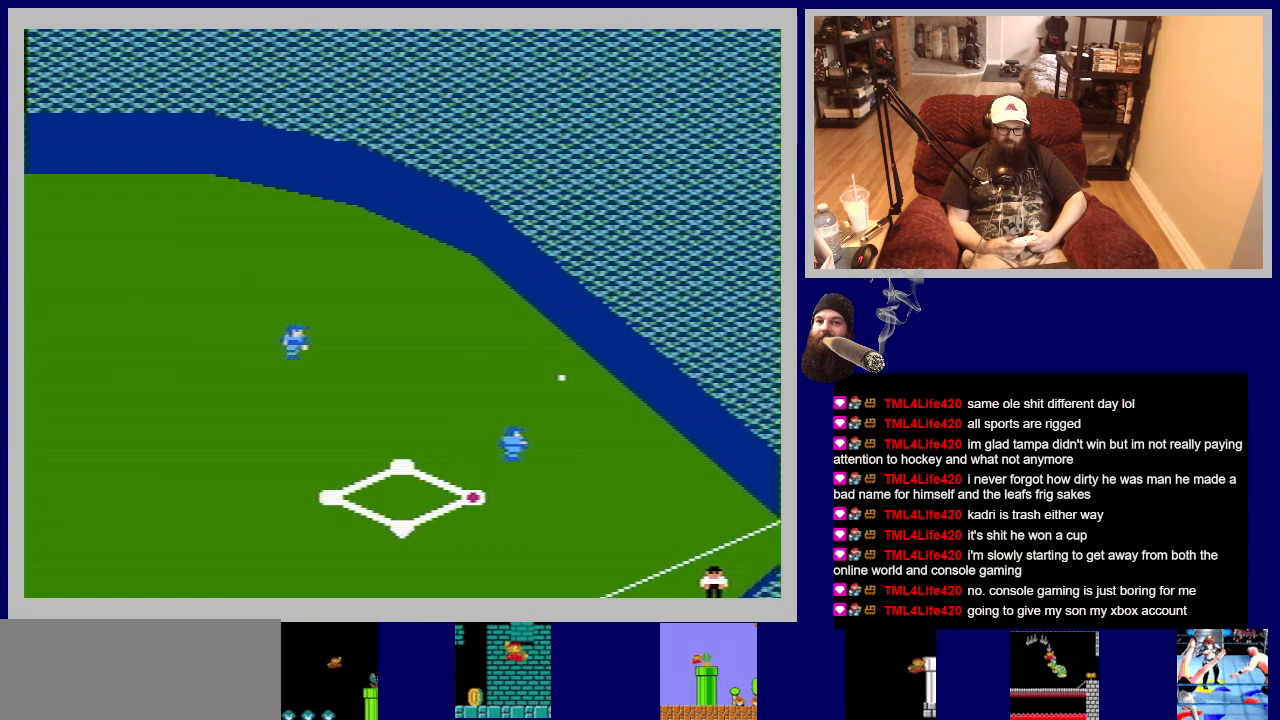
Gameplay with a controller (Nintendo layout); each line is a JSON object with the inputs held at the frame after it. "events" lists button and stick changes between this image and that frame as [ms after this image, input, new state], when the widget could be followed in between. Not read: L3 R3.
{"buttons": [], "events": [[33, "A", "down"], [33, "B", "down"], [33, "DPAD_UP", "up"], [50, "DPAD_LEFT", "up"], [67, "DPAD_DOWN", "down"], [133, "B", "up"], [167, "A", "up"], [250, "DPAD_DOWN", "up"]]}
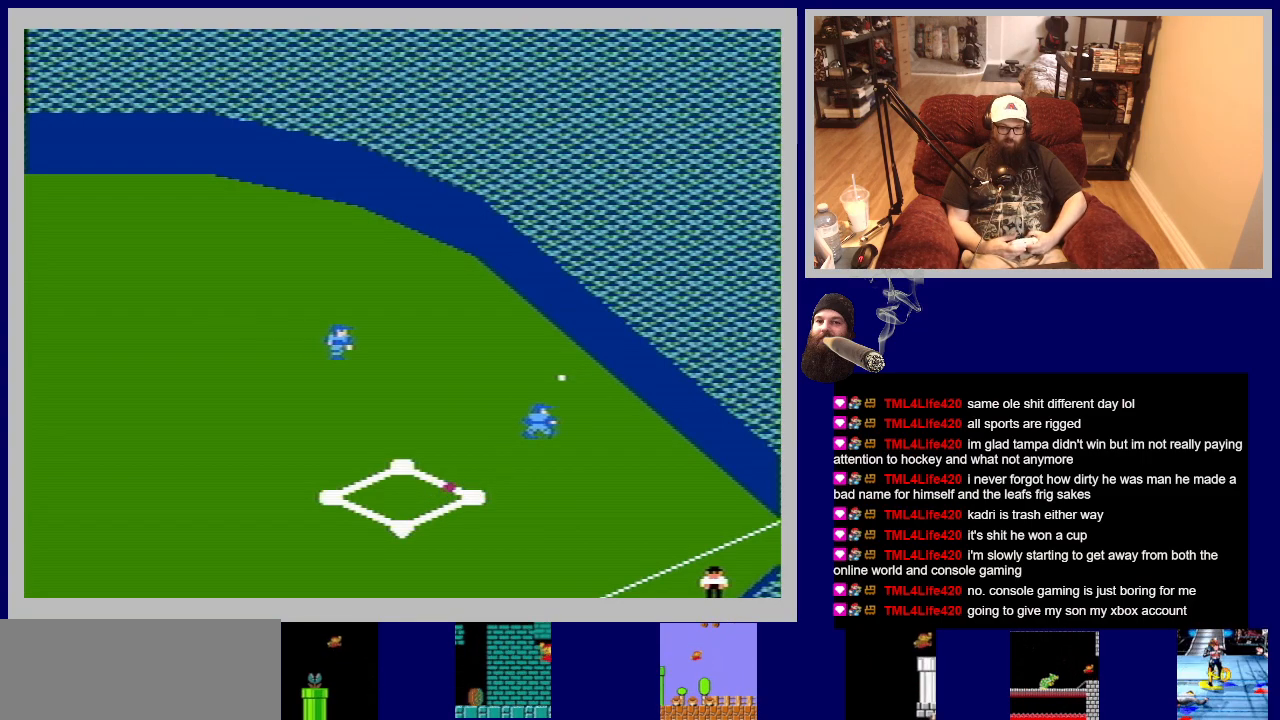
{"buttons": [], "events": [[17, "DPAD_UP", "down"], [200, "DPAD_LEFT", "down"], [250, "DPAD_UP", "up"], [283, "DPAD_LEFT", "up"]]}
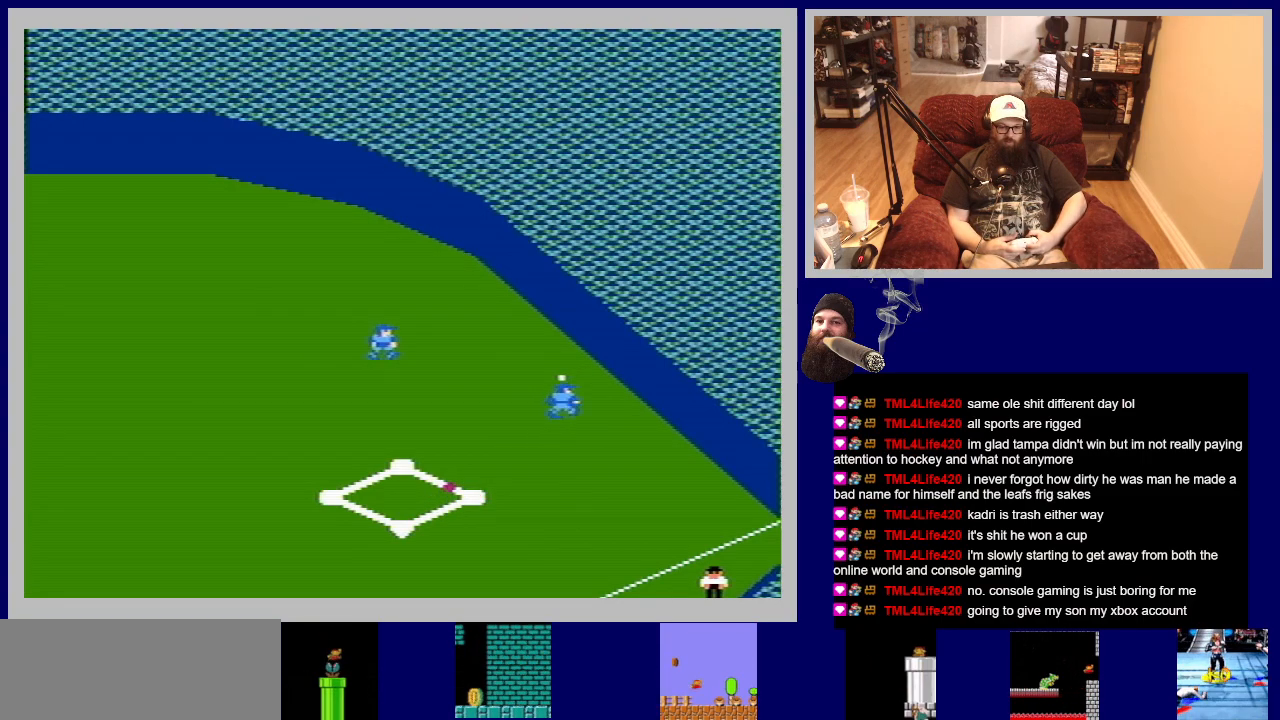
{"buttons": [], "events": []}
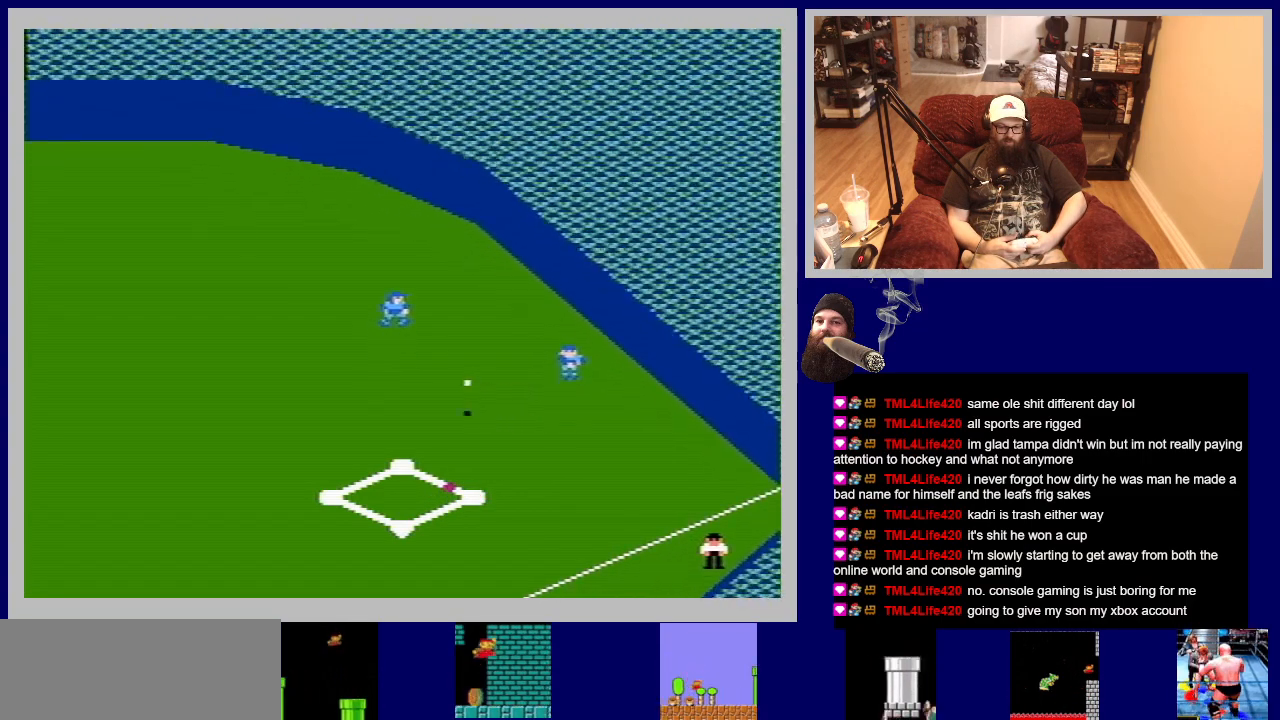
{"buttons": ["DPAD_DOWN"], "events": [[300, "DPAD_DOWN", "down"], [317, "DPAD_RIGHT", "down"], [333, "A", "down"], [367, "B", "down"], [417, "B", "up"], [500, "A", "up"], [500, "DPAD_RIGHT", "up"]]}
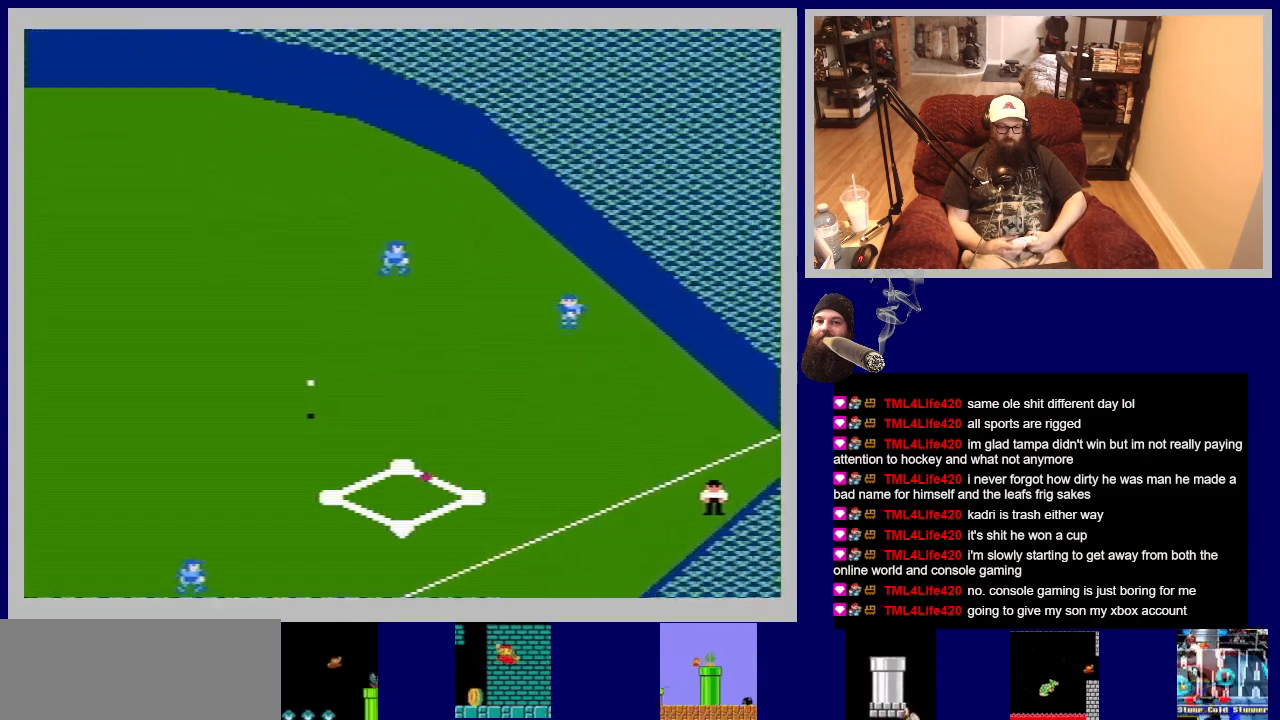
{"buttons": ["B"], "events": [[67, "A", "down"], [67, "B", "down"], [67, "DPAD_RIGHT", "down"], [167, "A", "up"], [183, "B", "up"], [217, "DPAD_DOWN", "up"], [233, "B", "down"], [267, "A", "down"], [350, "A", "up"], [350, "B", "up"], [433, "B", "down"], [450, "A", "down"], [500, "A", "up"], [500, "DPAD_RIGHT", "up"]]}
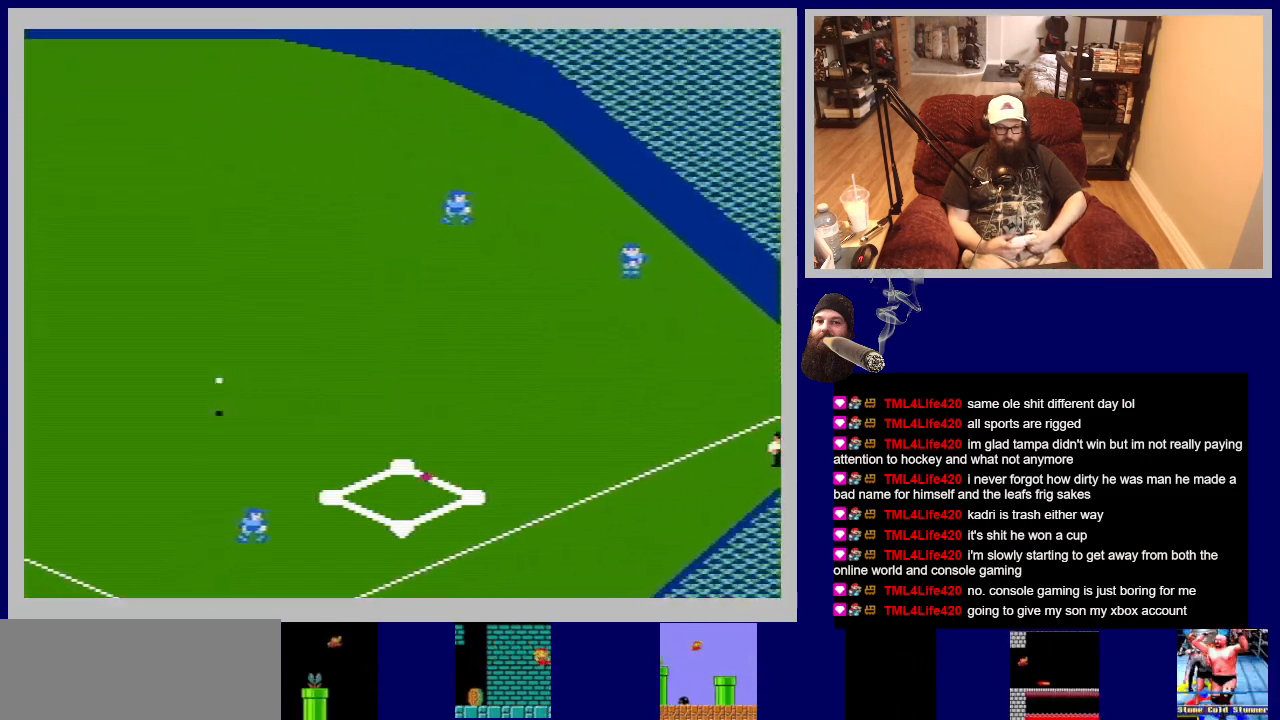
{"buttons": ["A", "DPAD_RIGHT"], "events": [[17, "B", "up"], [333, "DPAD_RIGHT", "down"], [367, "A", "down"], [383, "B", "down"], [500, "B", "up"]]}
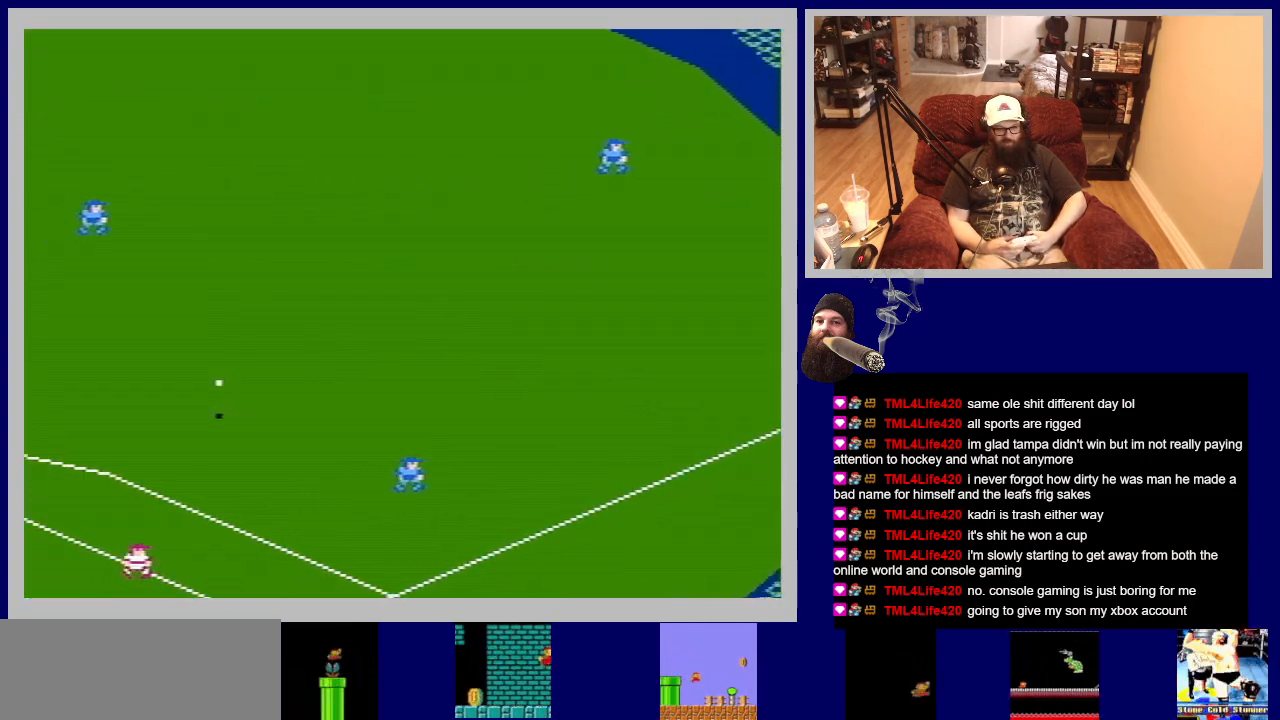
{"buttons": [], "events": [[17, "A", "up"], [33, "DPAD_RIGHT", "up"], [100, "DPAD_RIGHT", "down"], [200, "DPAD_RIGHT", "up"]]}
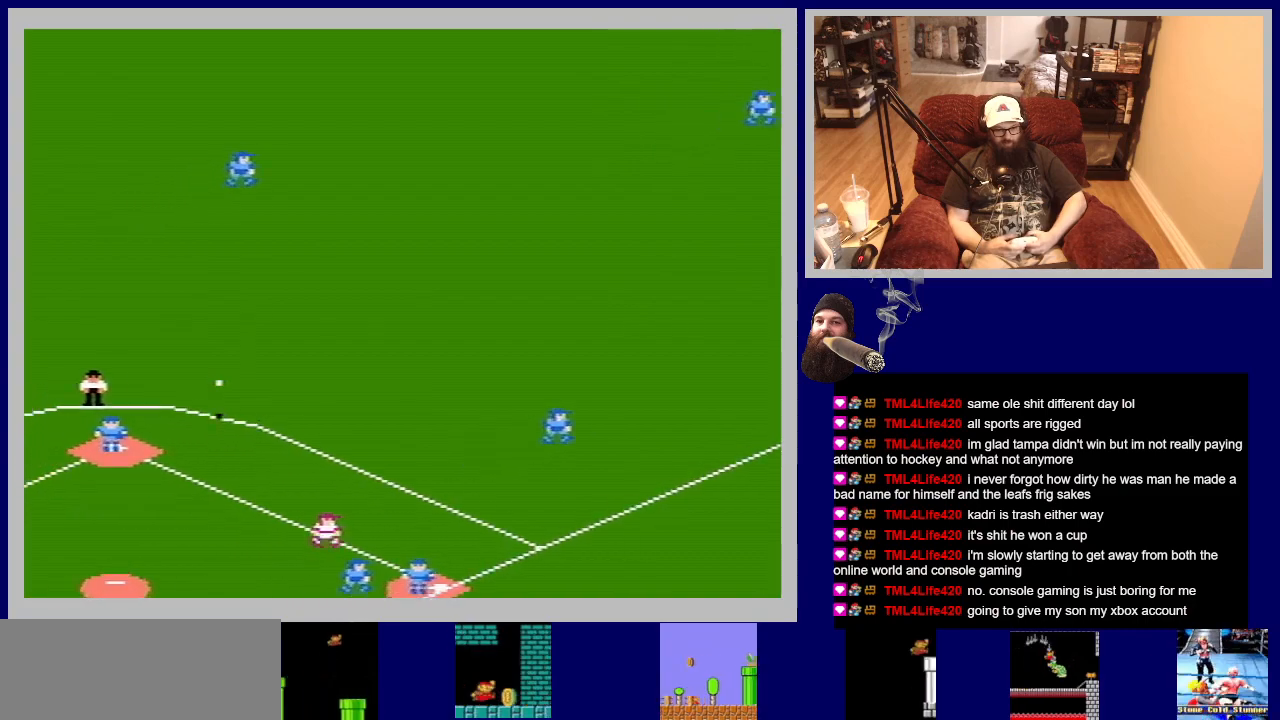
{"buttons": [], "events": []}
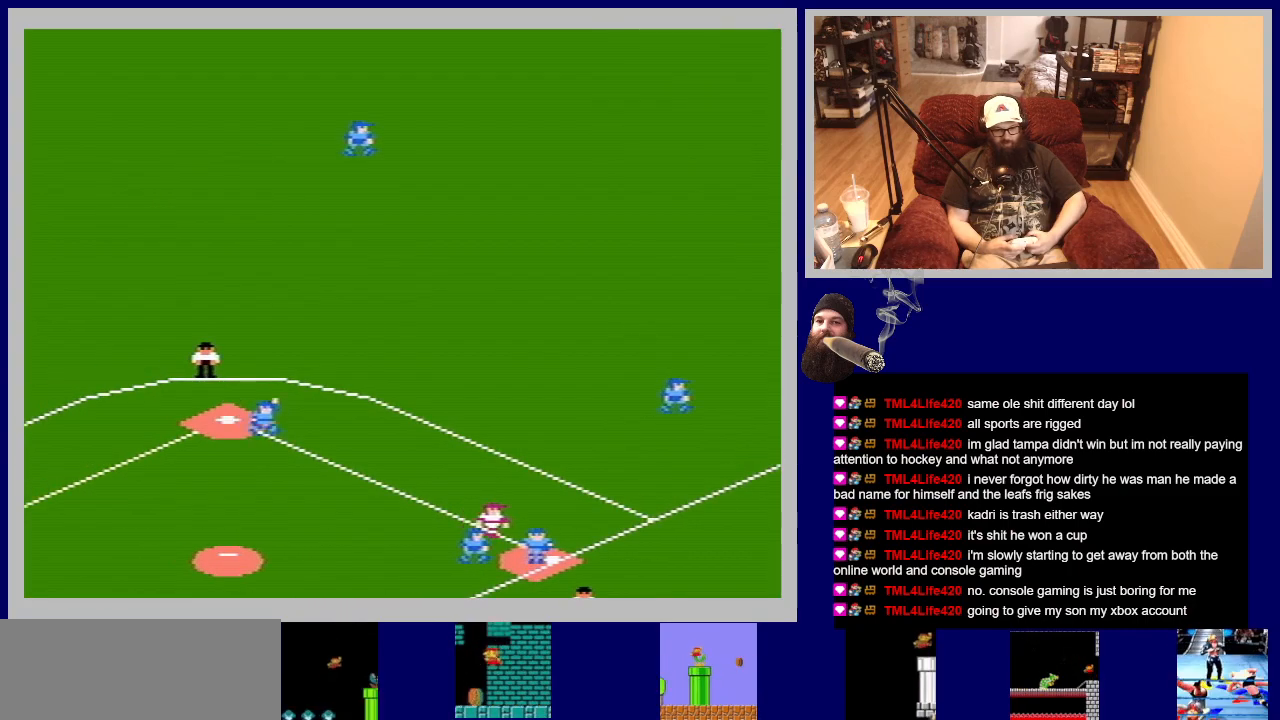
{"buttons": [], "events": []}
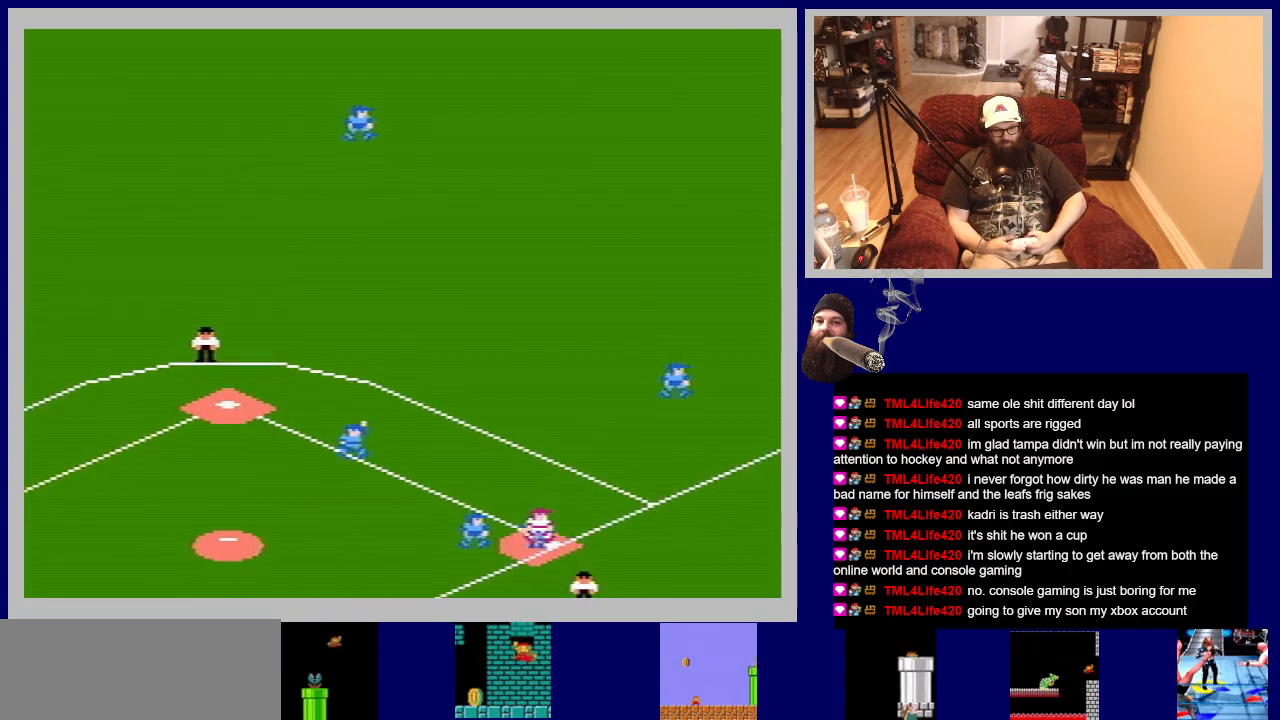
{"buttons": [], "events": []}
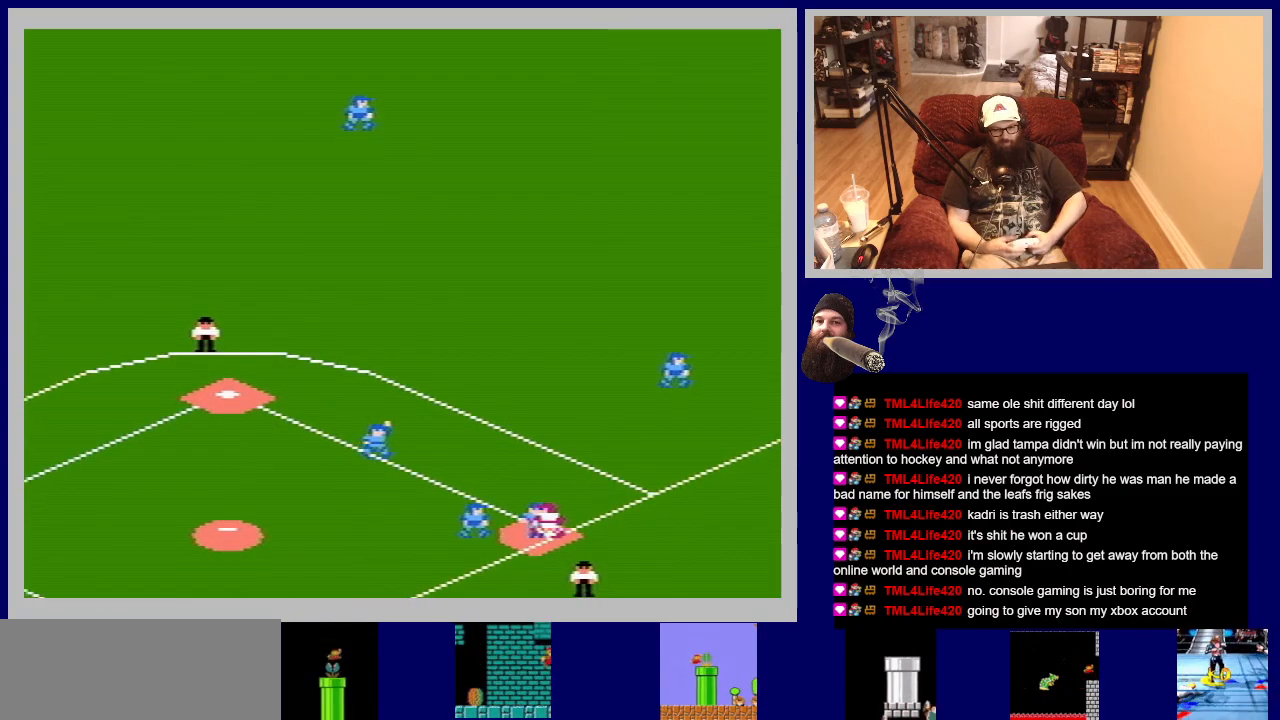
{"buttons": [], "events": []}
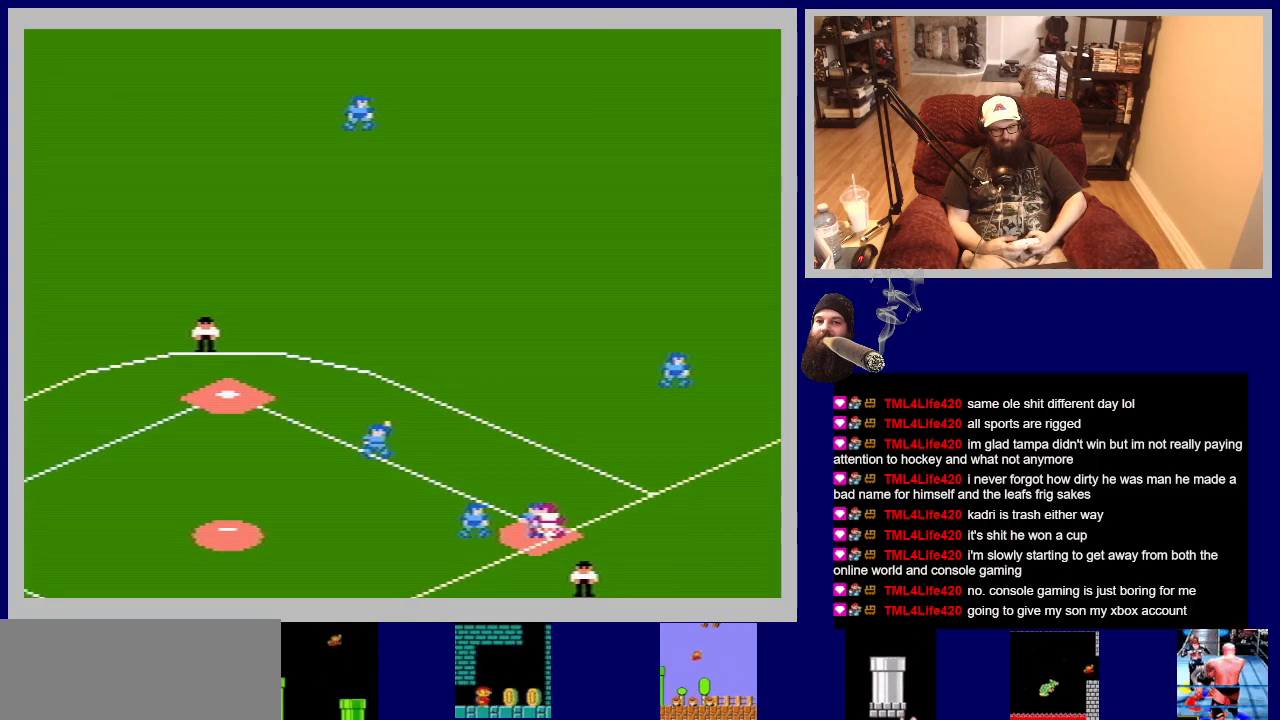
{"buttons": [], "events": []}
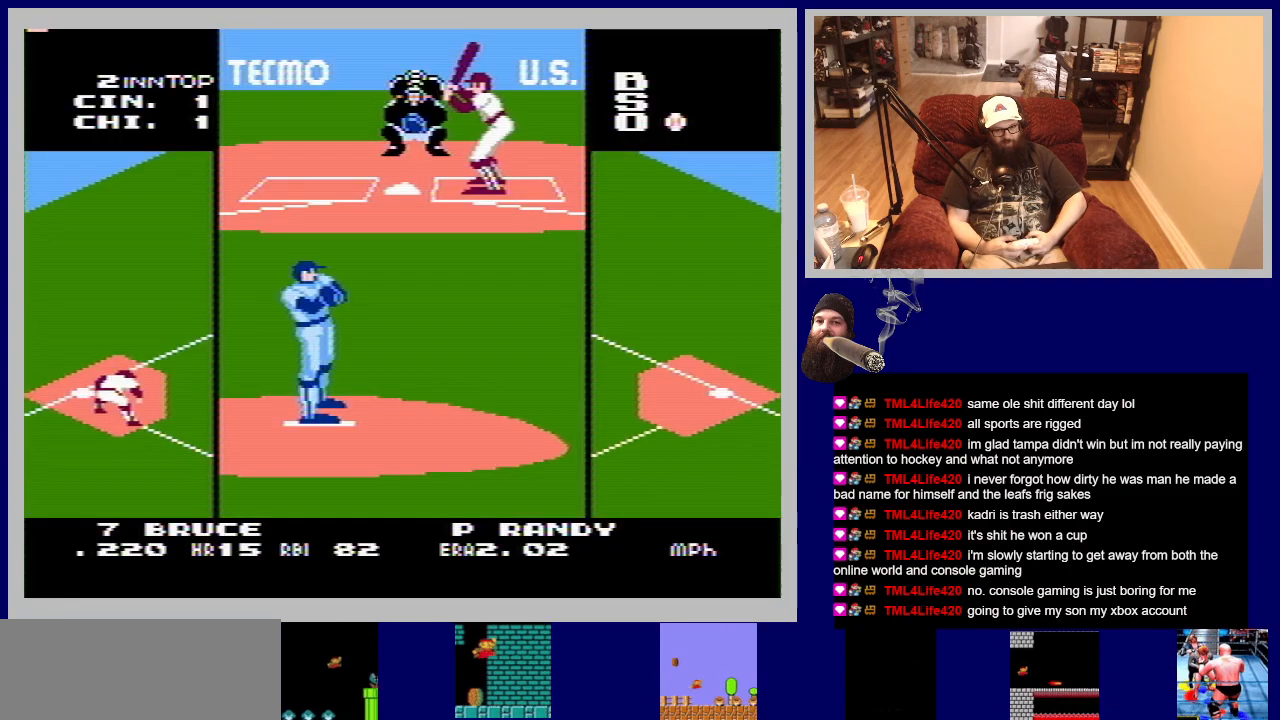
{"buttons": [], "events": []}
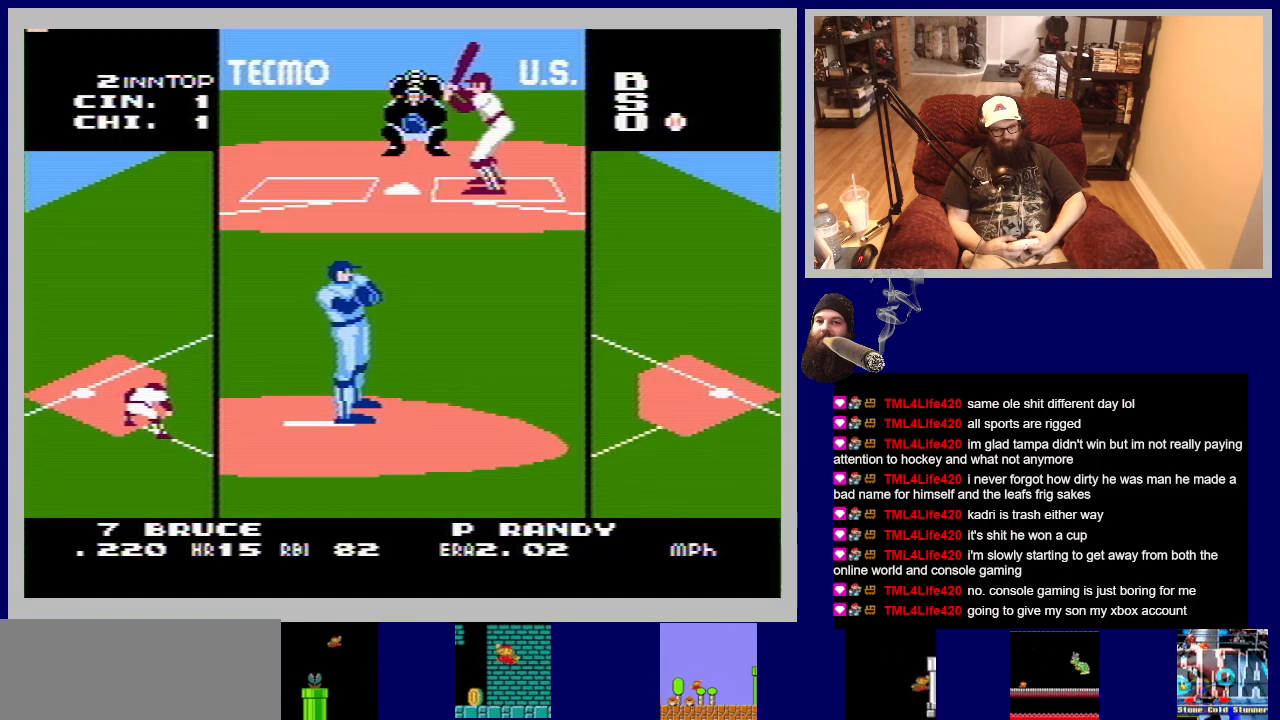
{"buttons": [], "events": []}
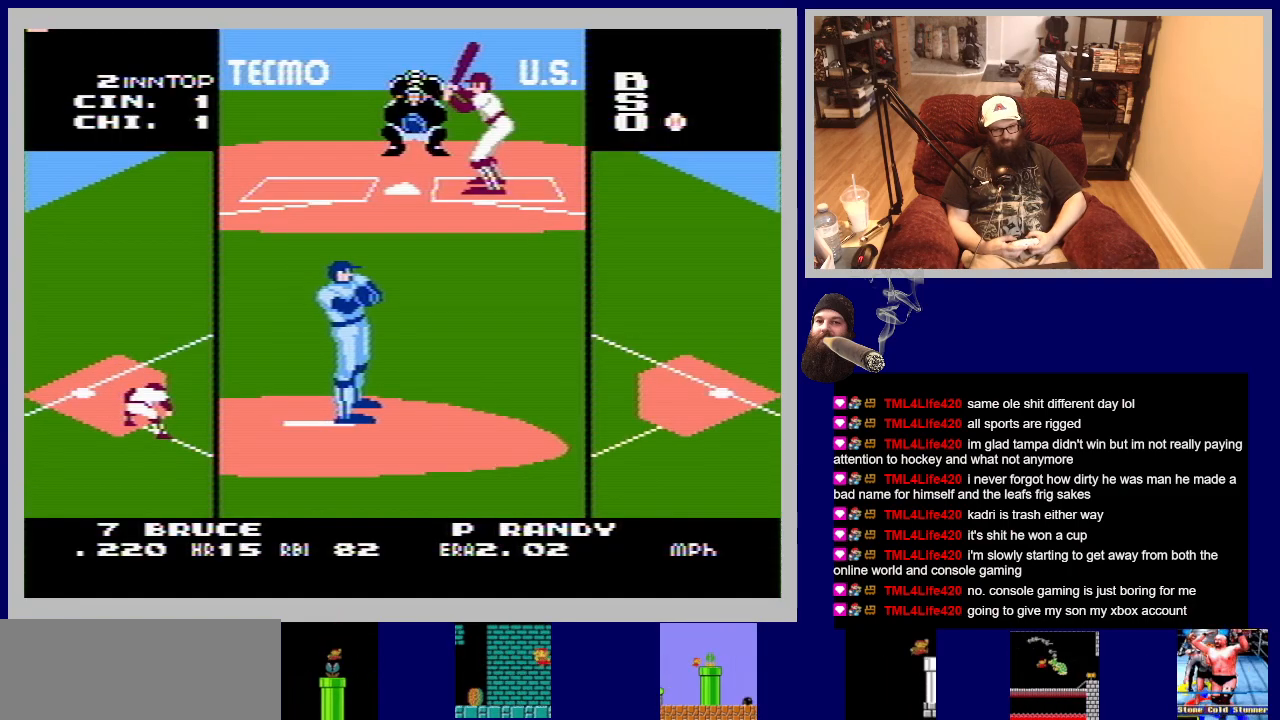
{"buttons": [], "events": []}
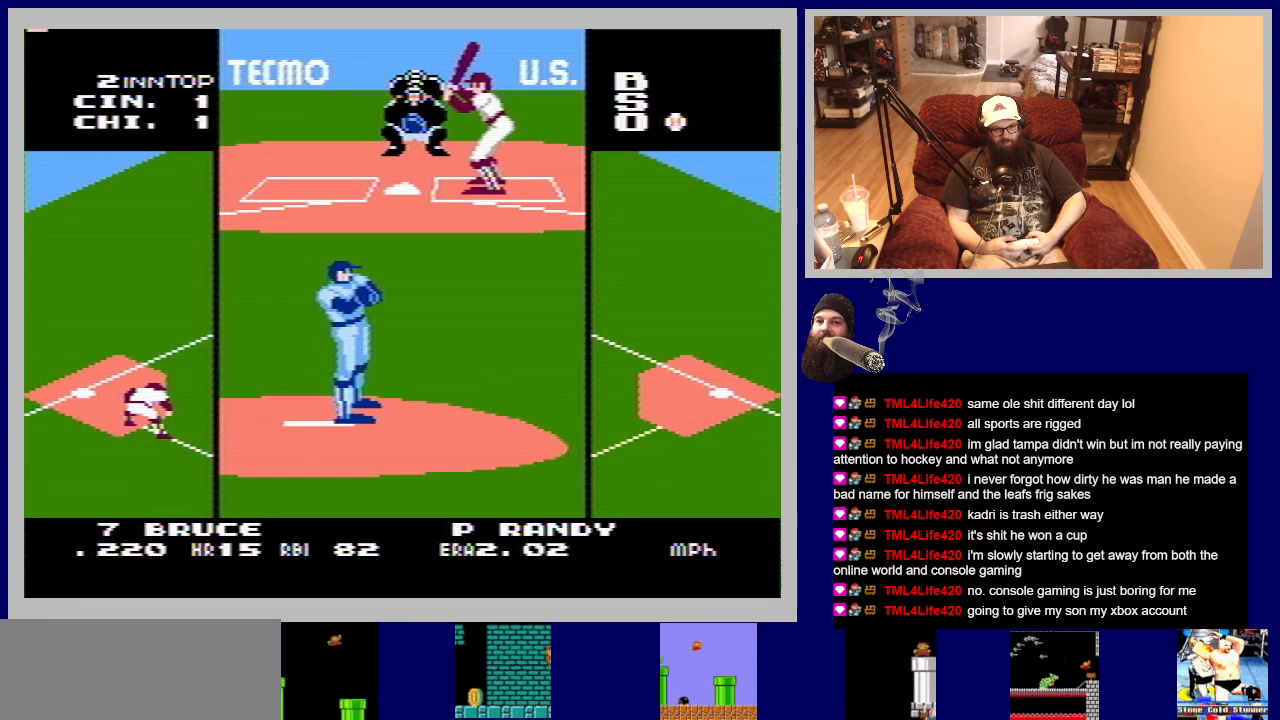
{"buttons": ["DPAD_LEFT"], "events": [[50, "DPAD_RIGHT", "down"], [200, "DPAD_RIGHT", "up"], [433, "DPAD_LEFT", "down"]]}
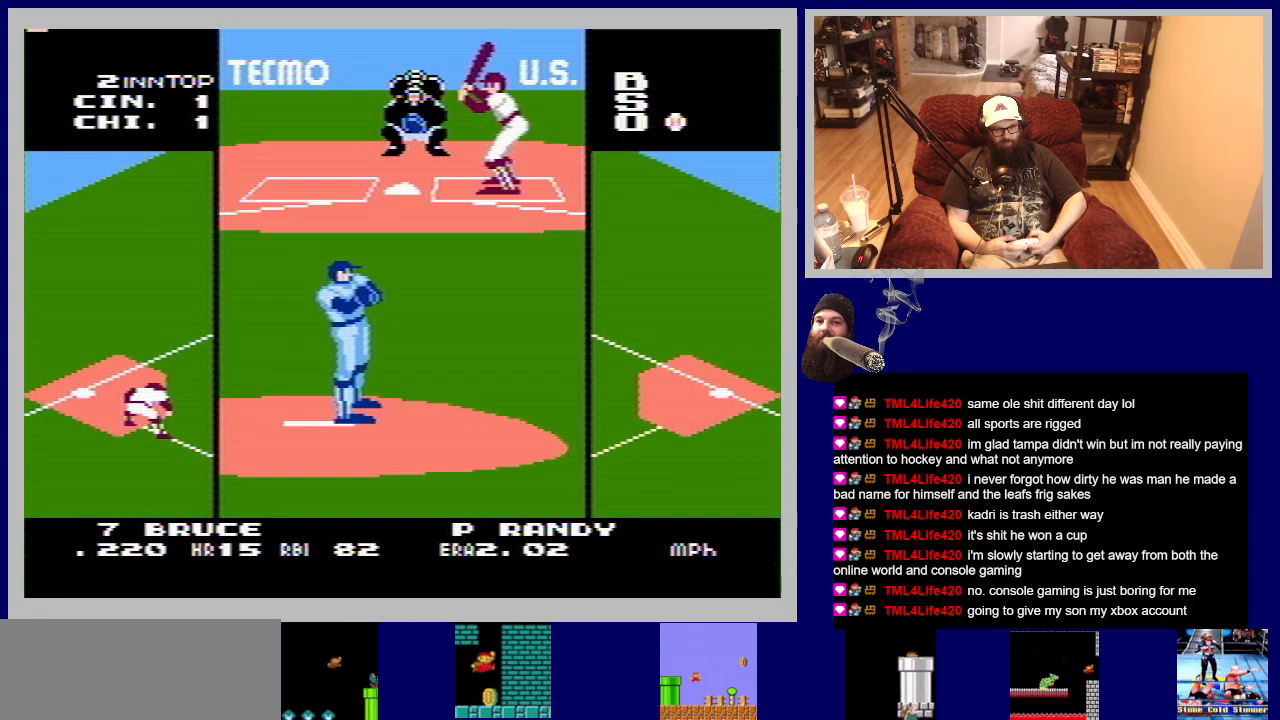
{"buttons": [], "events": [[83, "DPAD_LEFT", "up"]]}
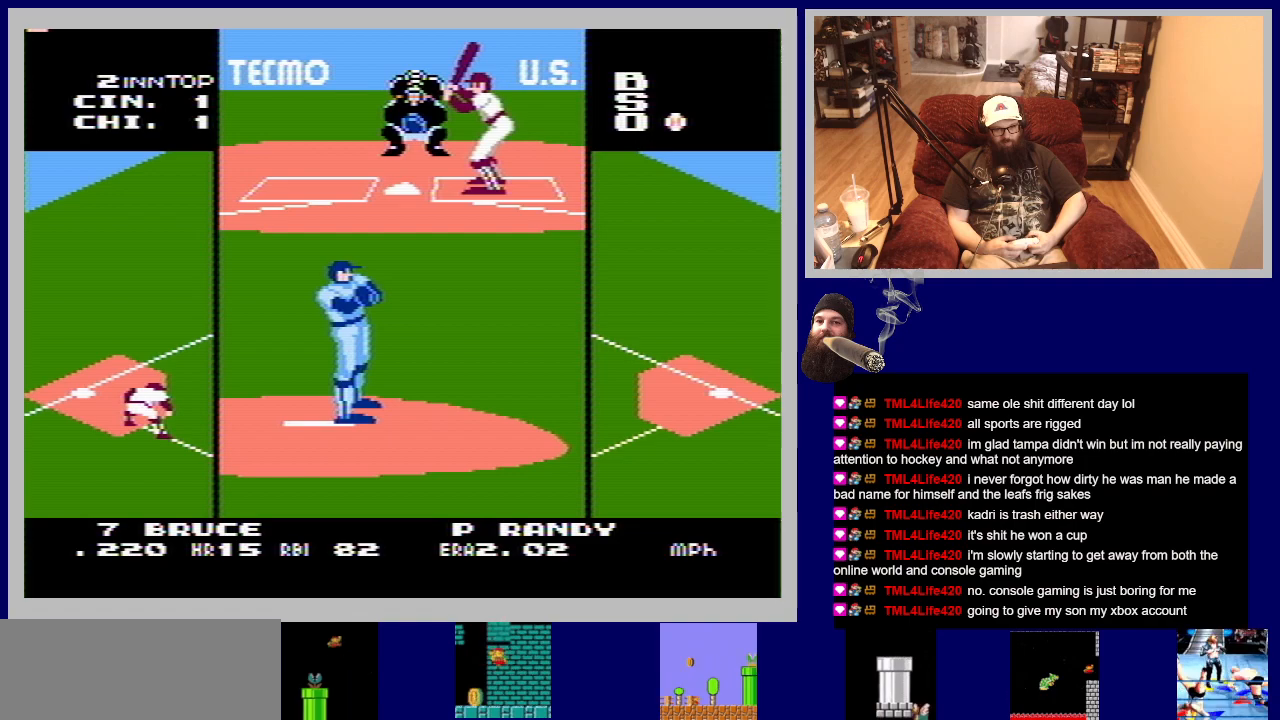
{"buttons": [], "events": []}
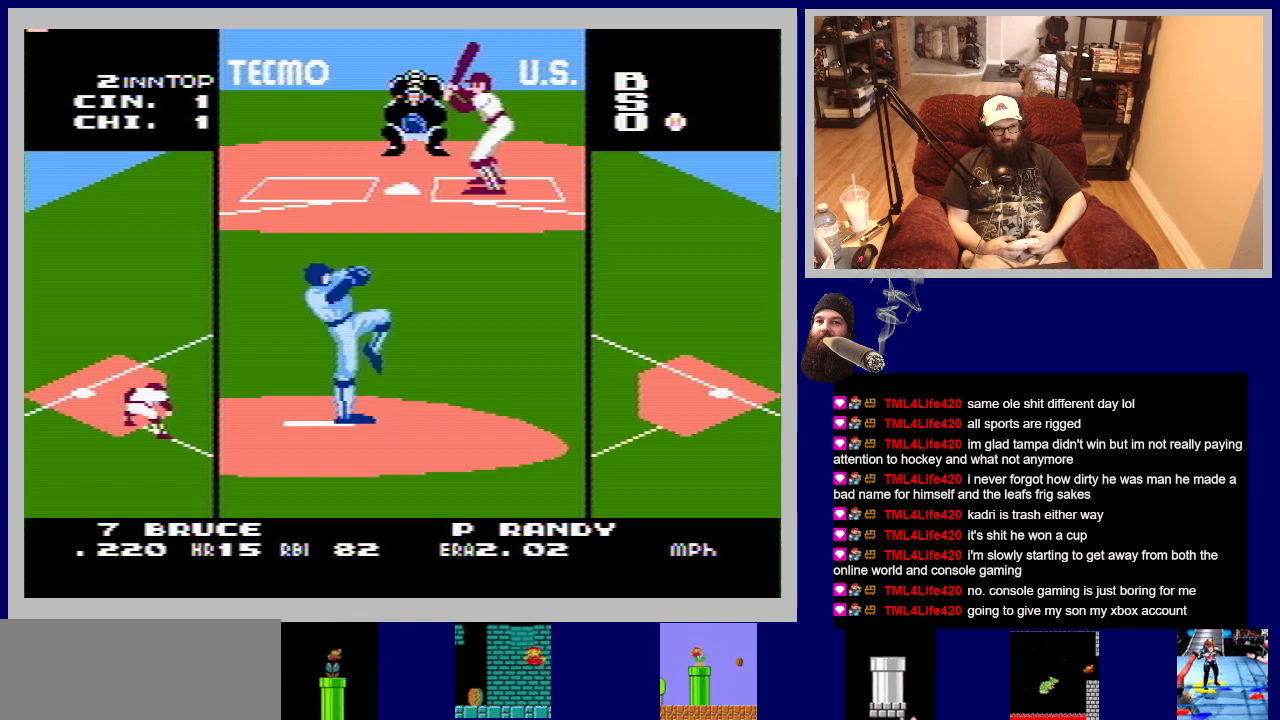
{"buttons": [], "events": [[33, "DPAD_RIGHT", "down"], [133, "DPAD_RIGHT", "up"]]}
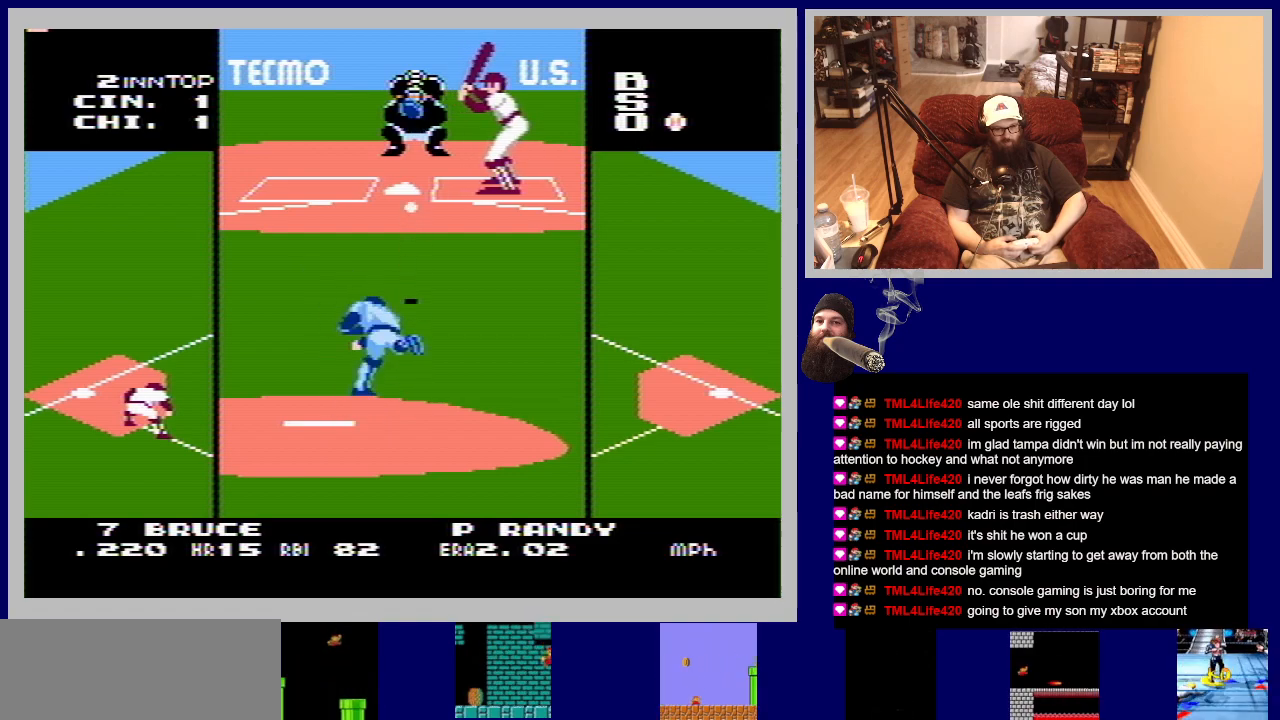
{"buttons": ["A"], "events": [[150, "A", "down"]]}
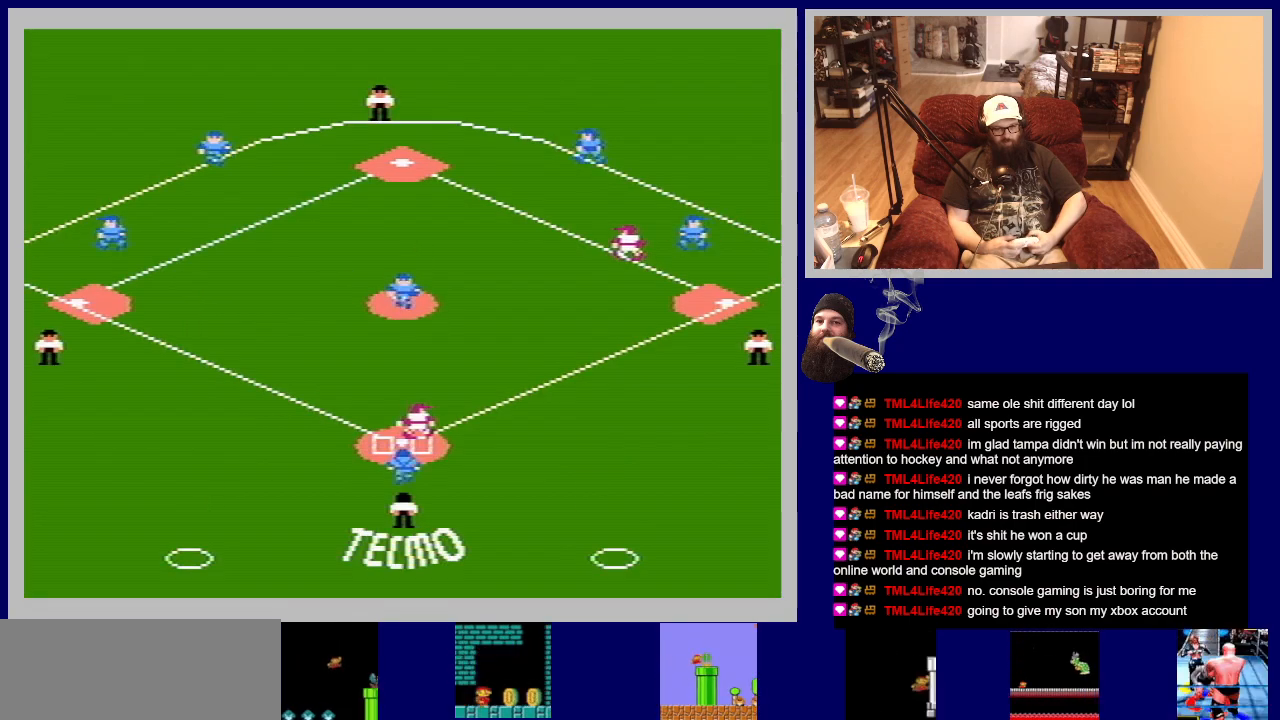
{"buttons": ["A"], "events": []}
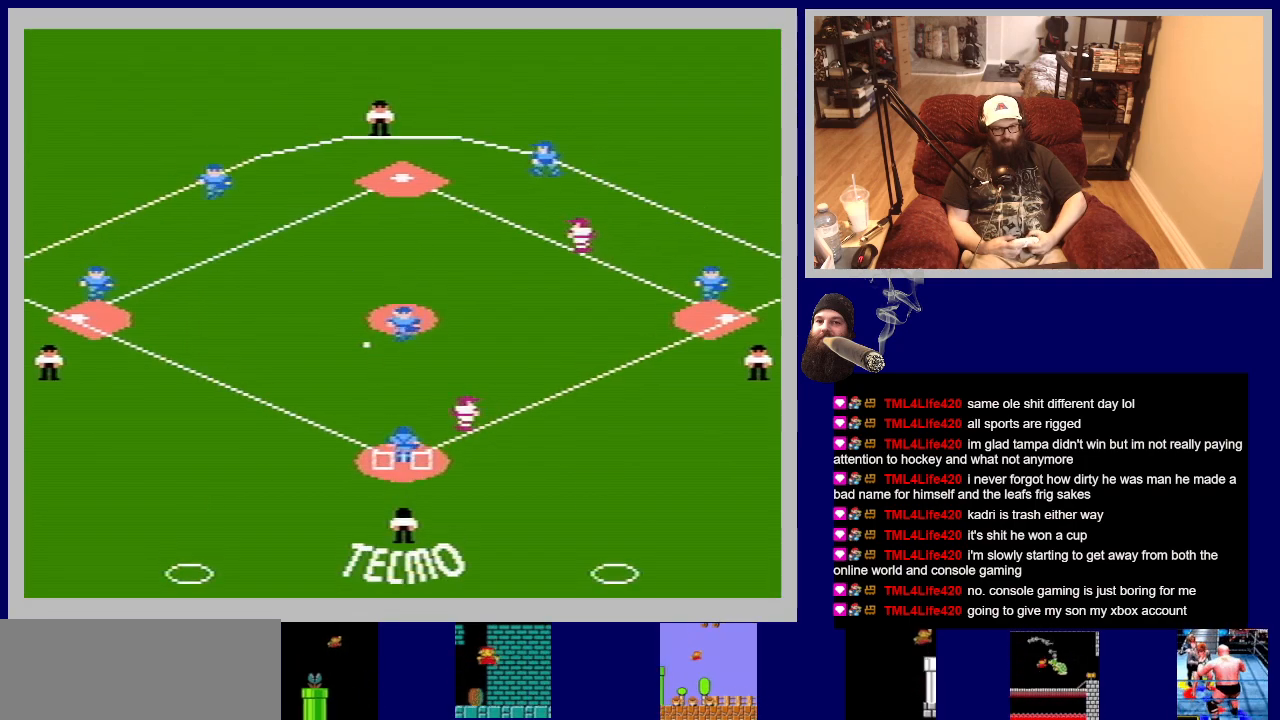
{"buttons": ["A"], "events": []}
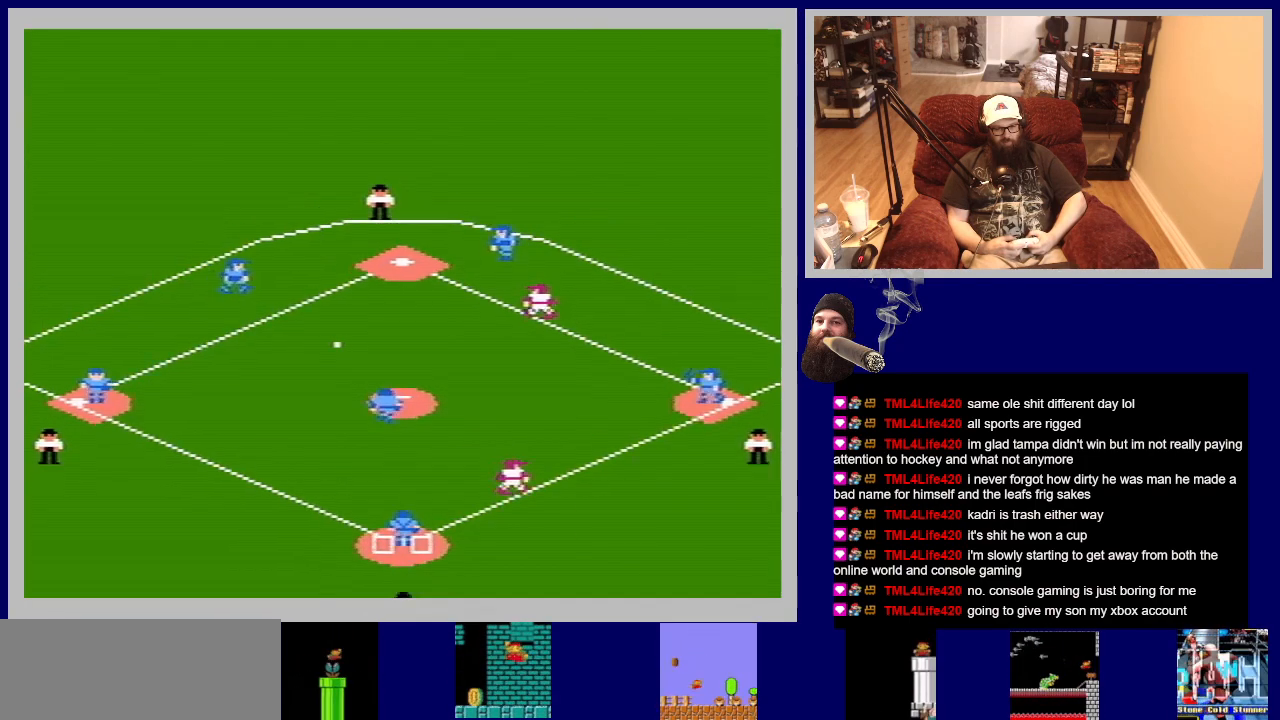
{"buttons": [], "events": [[83, "A", "up"]]}
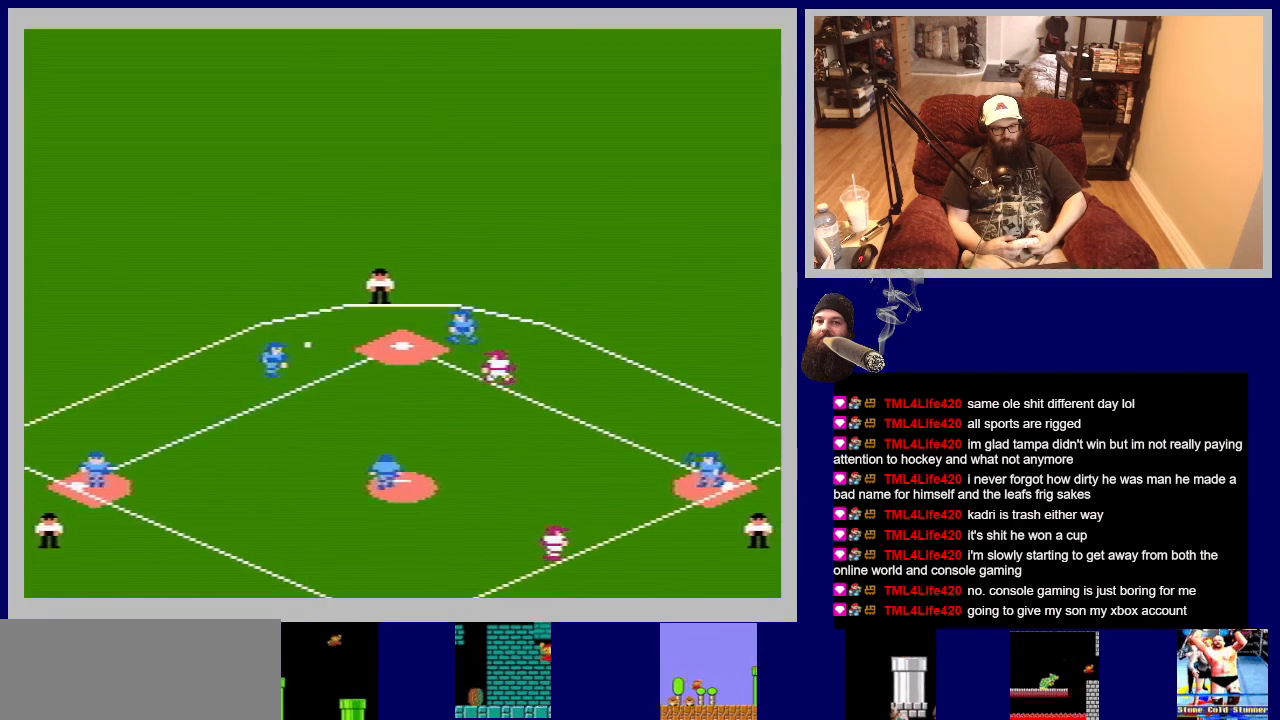
{"buttons": [], "events": []}
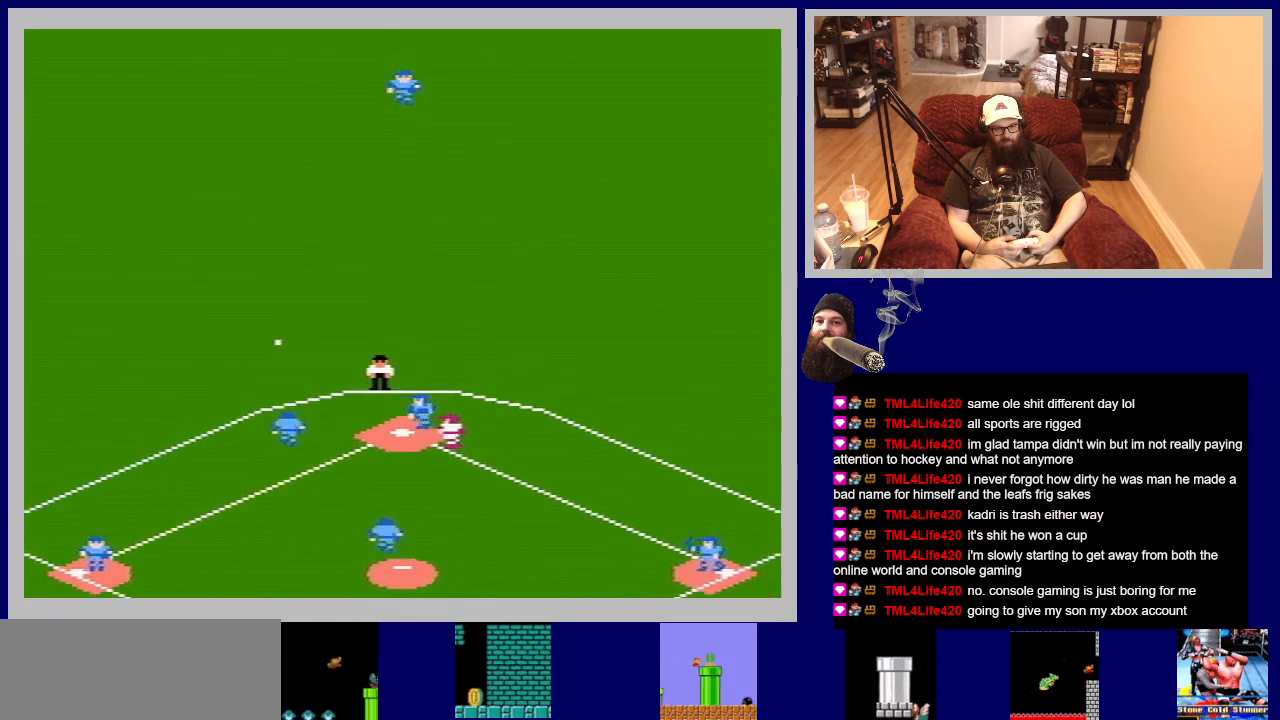
{"buttons": [], "events": []}
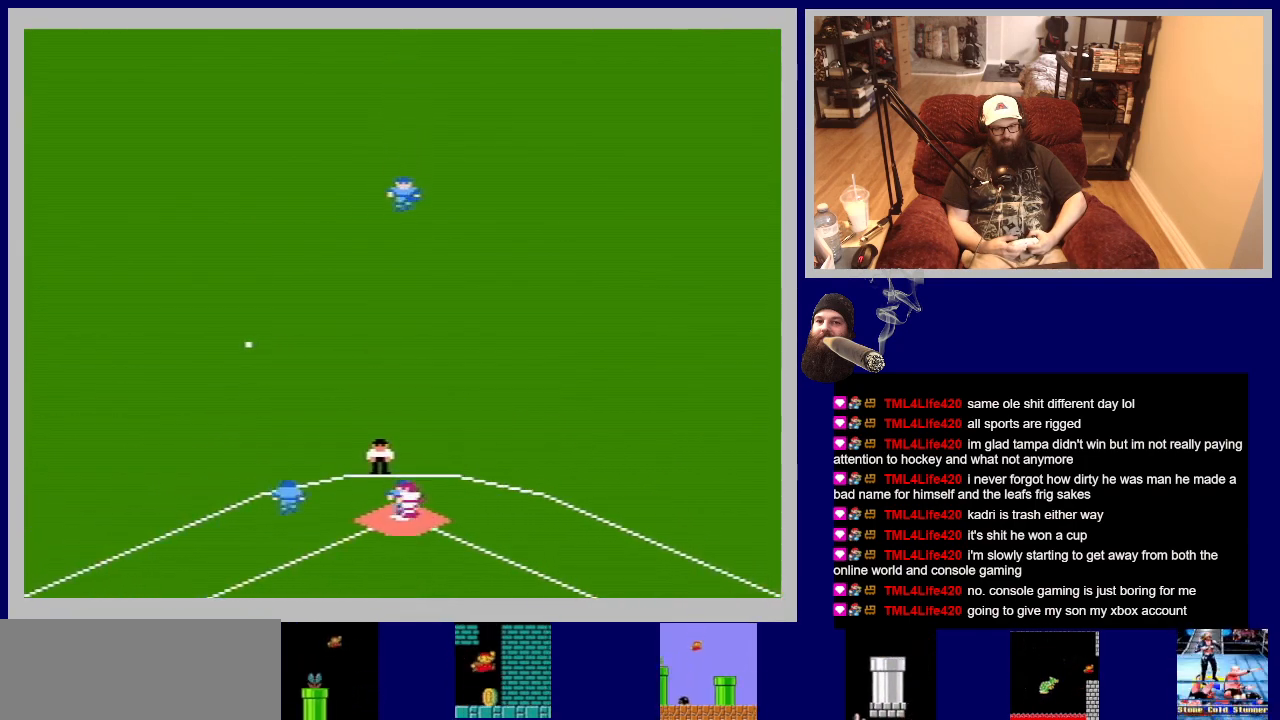
{"buttons": ["DPAD_LEFT"], "events": [[67, "DPAD_LEFT", "down"], [300, "DPAD_LEFT", "up"], [367, "DPAD_LEFT", "down"]]}
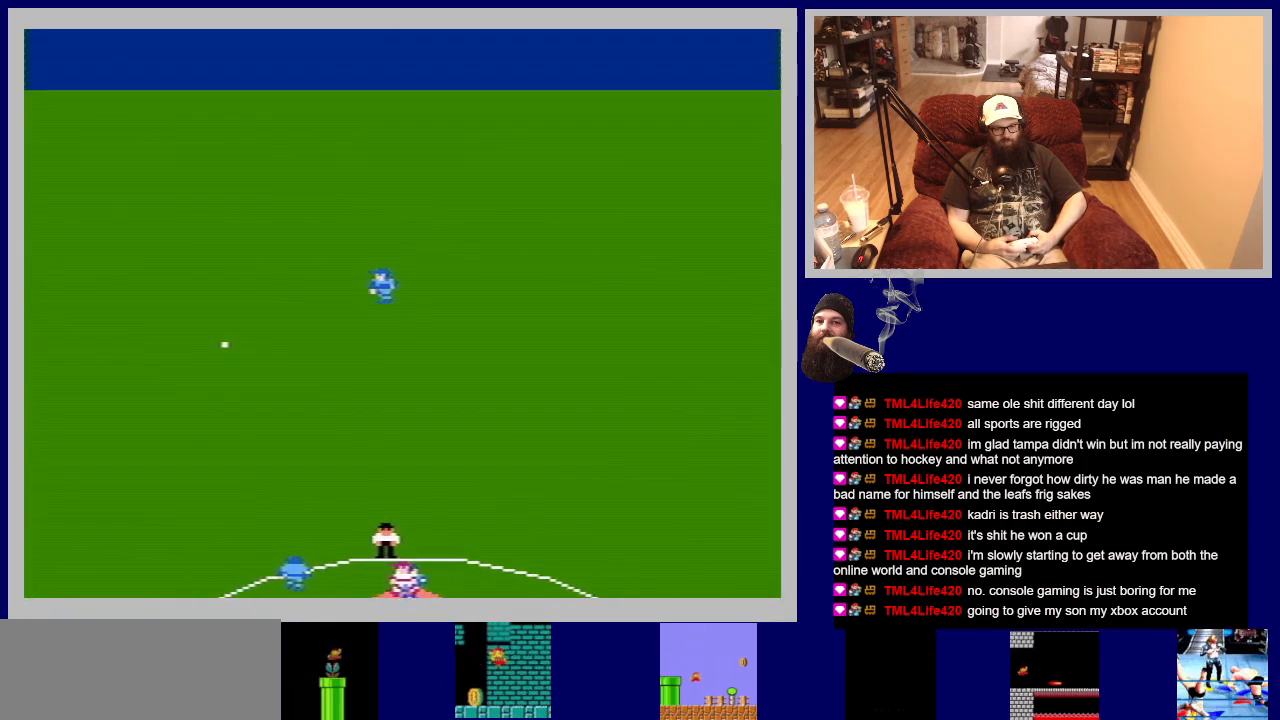
{"buttons": ["DPAD_LEFT"], "events": [[67, "DPAD_LEFT", "up"], [133, "DPAD_LEFT", "down"], [333, "DPAD_LEFT", "up"], [400, "DPAD_LEFT", "down"]]}
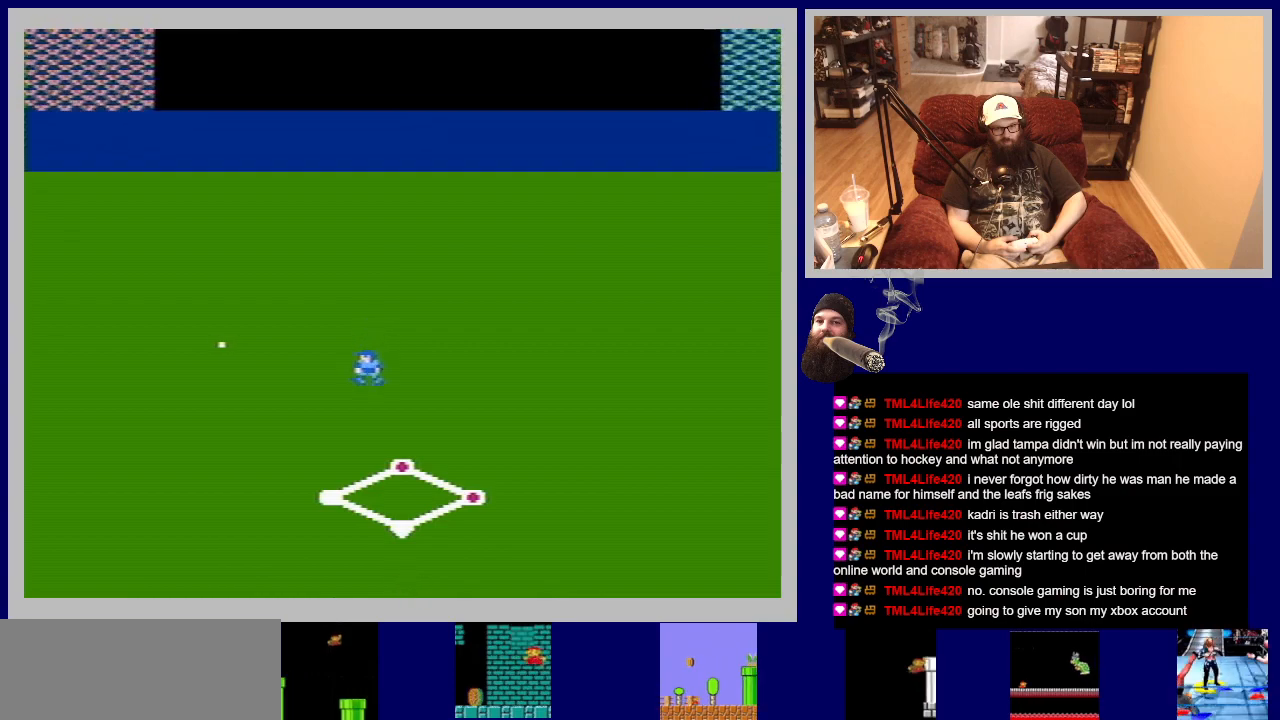
{"buttons": ["B", "DPAD_UP", "DPAD_LEFT"], "events": [[50, "DPAD_LEFT", "up"], [100, "DPAD_LEFT", "down"], [317, "DPAD_LEFT", "up"], [400, "DPAD_UP", "down"], [417, "DPAD_LEFT", "down"], [483, "B", "down"]]}
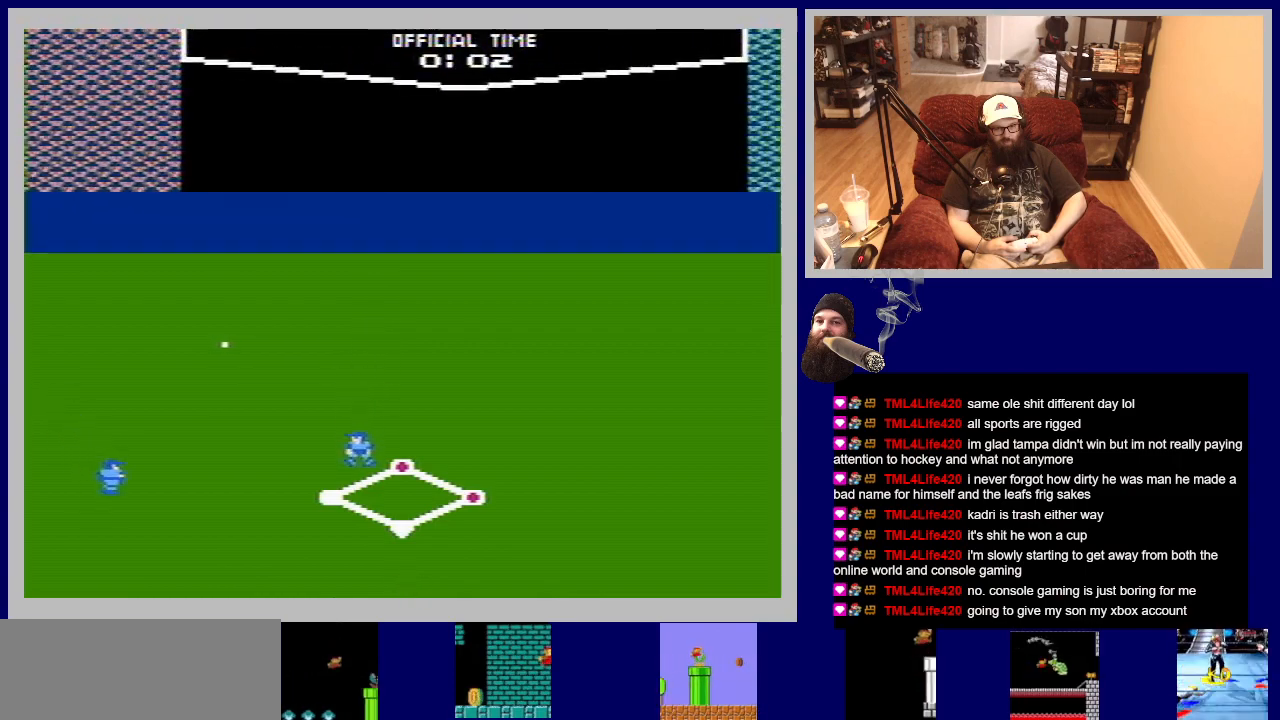
{"buttons": ["B", "DPAD_UP", "DPAD_LEFT"], "events": [[267, "DPAD_LEFT", "up"], [267, "DPAD_UP", "up"], [300, "B", "up"], [367, "DPAD_LEFT", "down"], [367, "DPAD_UP", "down"], [417, "B", "down"]]}
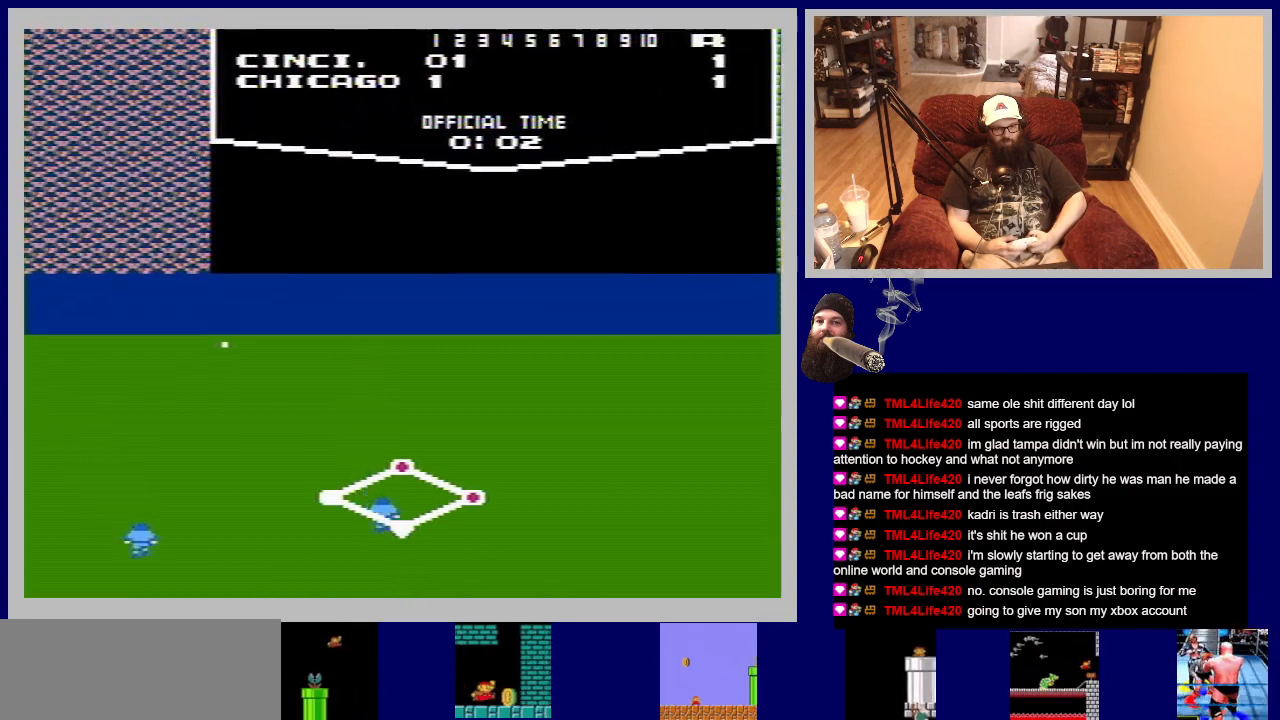
{"buttons": ["A", "B", "DPAD_UP", "DPAD_LEFT"], "events": [[183, "A", "down"], [233, "A", "up"], [233, "B", "up"], [233, "DPAD_UP", "up"], [250, "DPAD_LEFT", "up"], [350, "A", "down"], [367, "DPAD_LEFT", "down"], [383, "DPAD_UP", "down"], [400, "B", "down"]]}
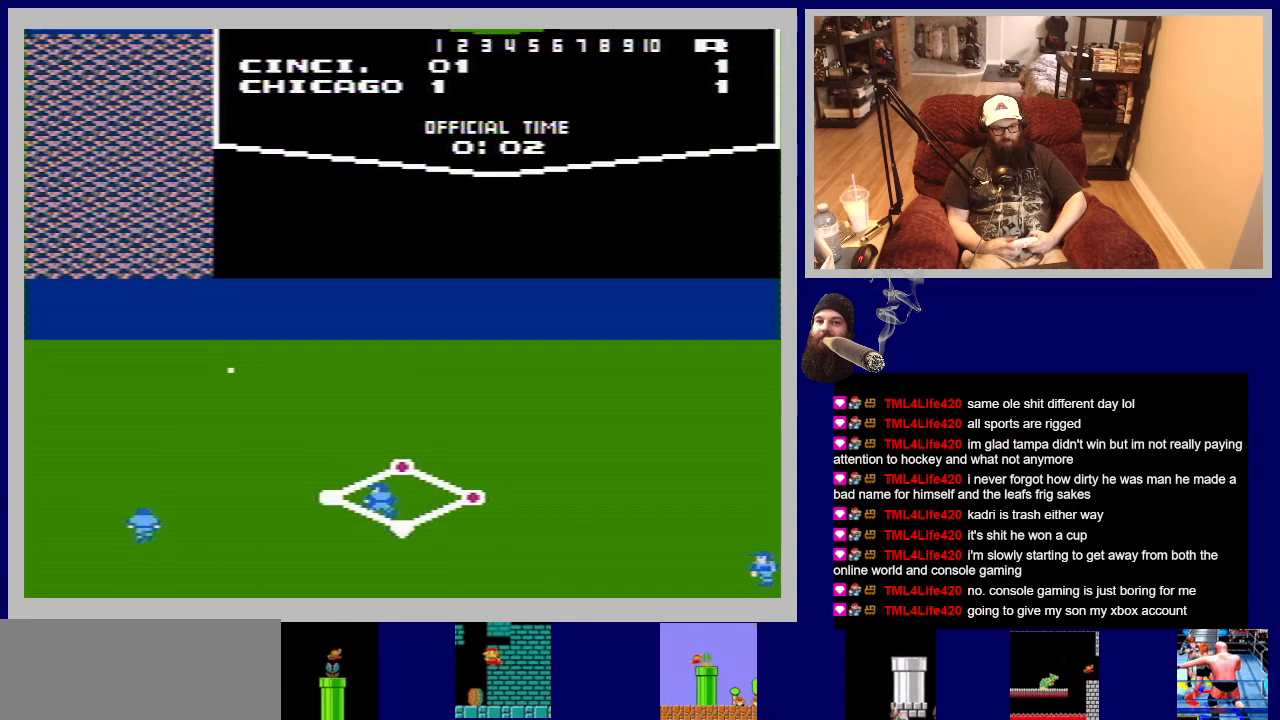
{"buttons": ["A", "B", "DPAD_LEFT"], "events": [[33, "B", "up"], [83, "DPAD_UP", "up"], [100, "A", "up"], [167, "DPAD_DOWN", "down"], [183, "A", "down"], [383, "DPAD_DOWN", "up"], [417, "A", "up"], [483, "A", "down"], [500, "B", "down"]]}